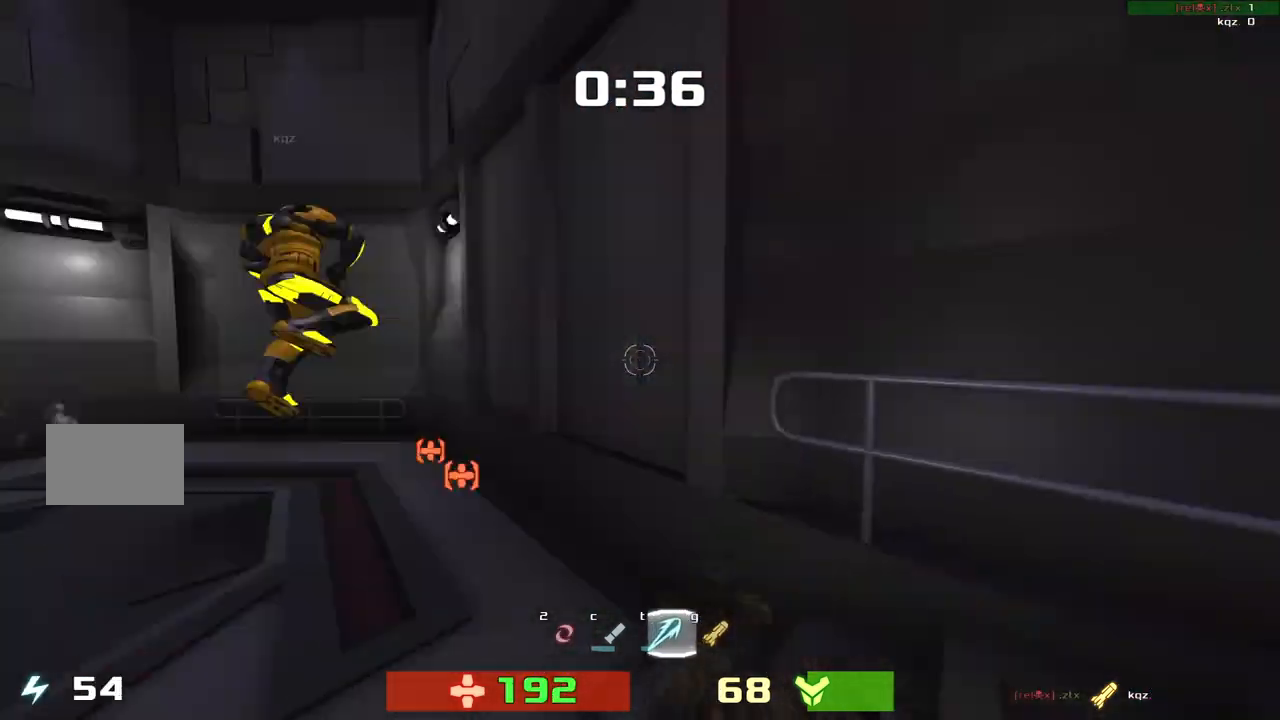
Gameplay with keyboard; each line is a JSON object with the keys held at the frame after it. "events" lists presses ("down") and releases ("up") of "down", "left", "right" and "up" between this image and that frame as [ms after this image, input, new state], when the widget could be followed in between. No other keys are recorded. Mouse input is not recorded. Not read: other_keys.
{"keys": ["right", "up"], "events": [[33, "right", "down"], [117, "down", "up"], [183, "right", "up"], [383, "up", "down"], [483, "right", "down"]]}
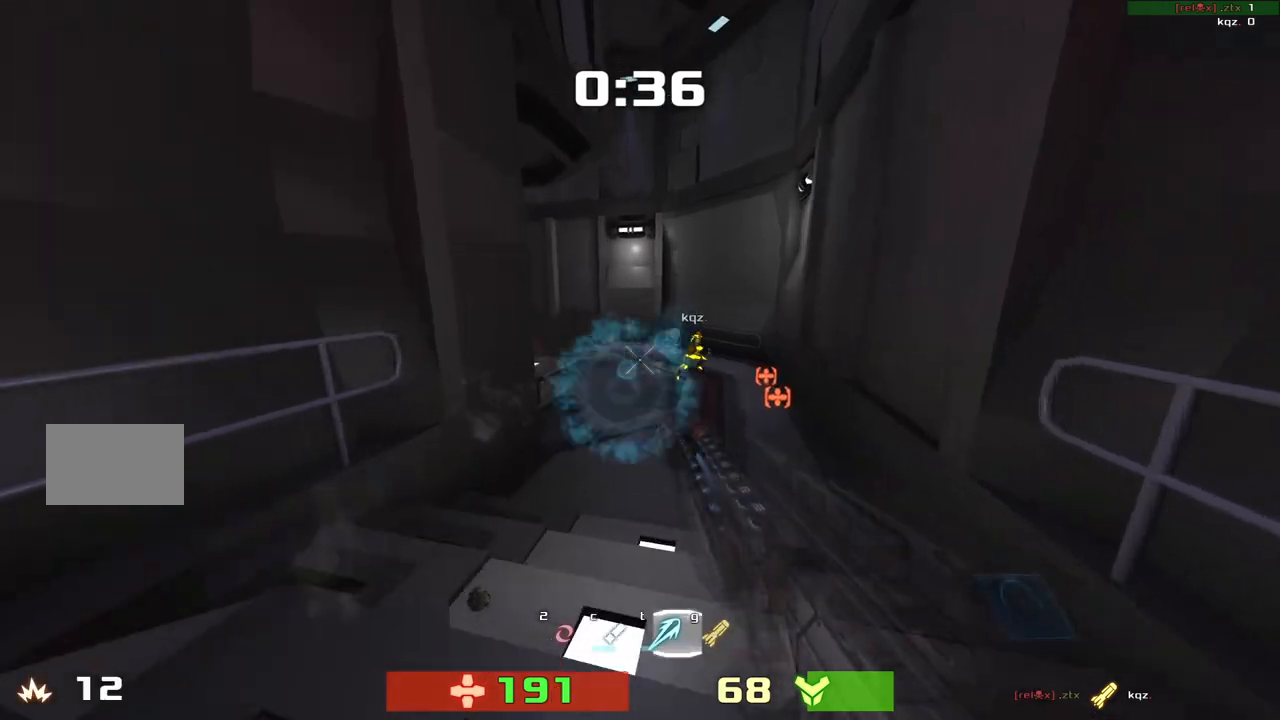
{"keys": ["left", "up"], "events": [[50, "right", "up"], [183, "left", "down"]]}
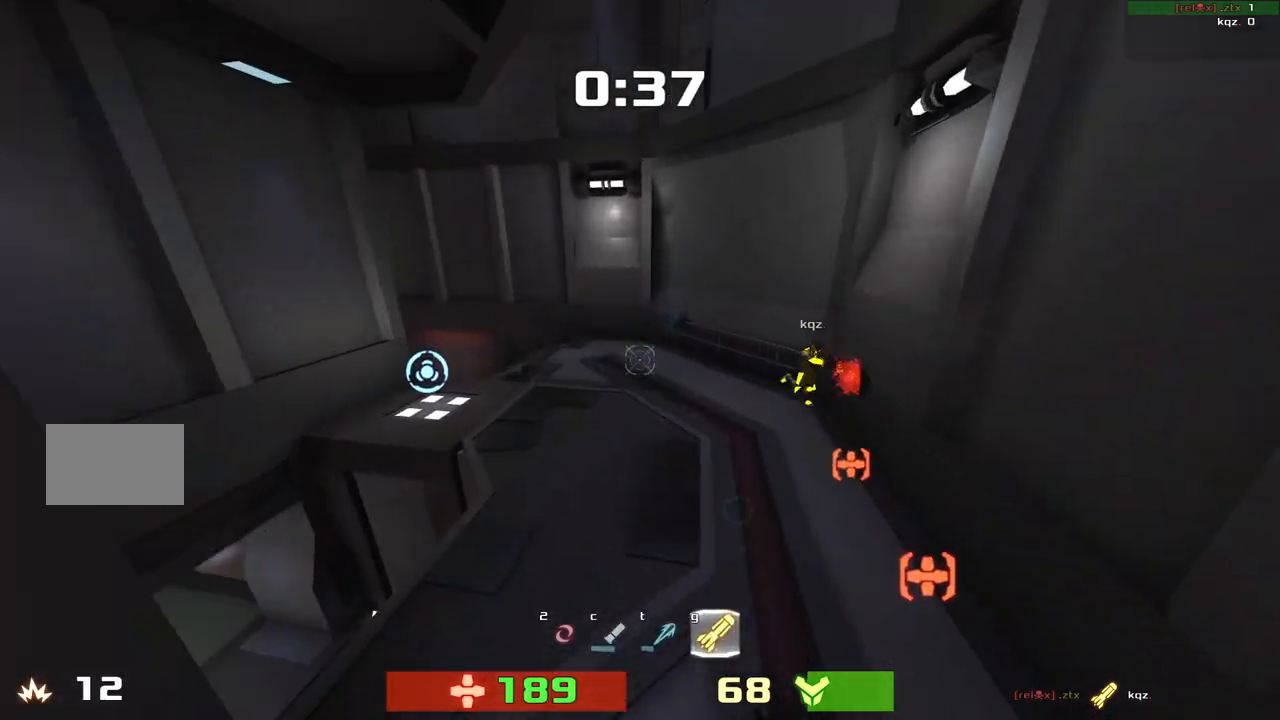
{"keys": ["left", "up"], "events": [[17, "up", "up"], [500, "up", "down"]]}
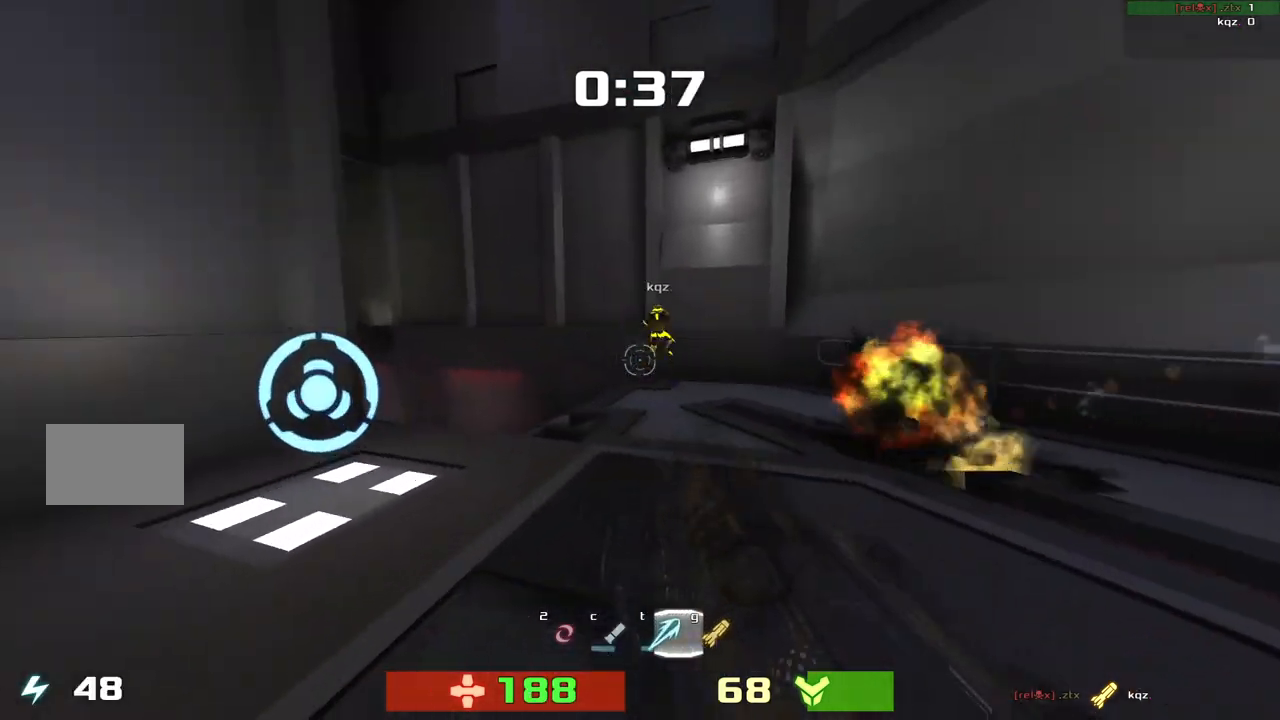
{"keys": [], "events": [[117, "left", "up"], [150, "right", "down"], [217, "right", "up"], [283, "up", "up"], [317, "left", "down"], [350, "left", "up"]]}
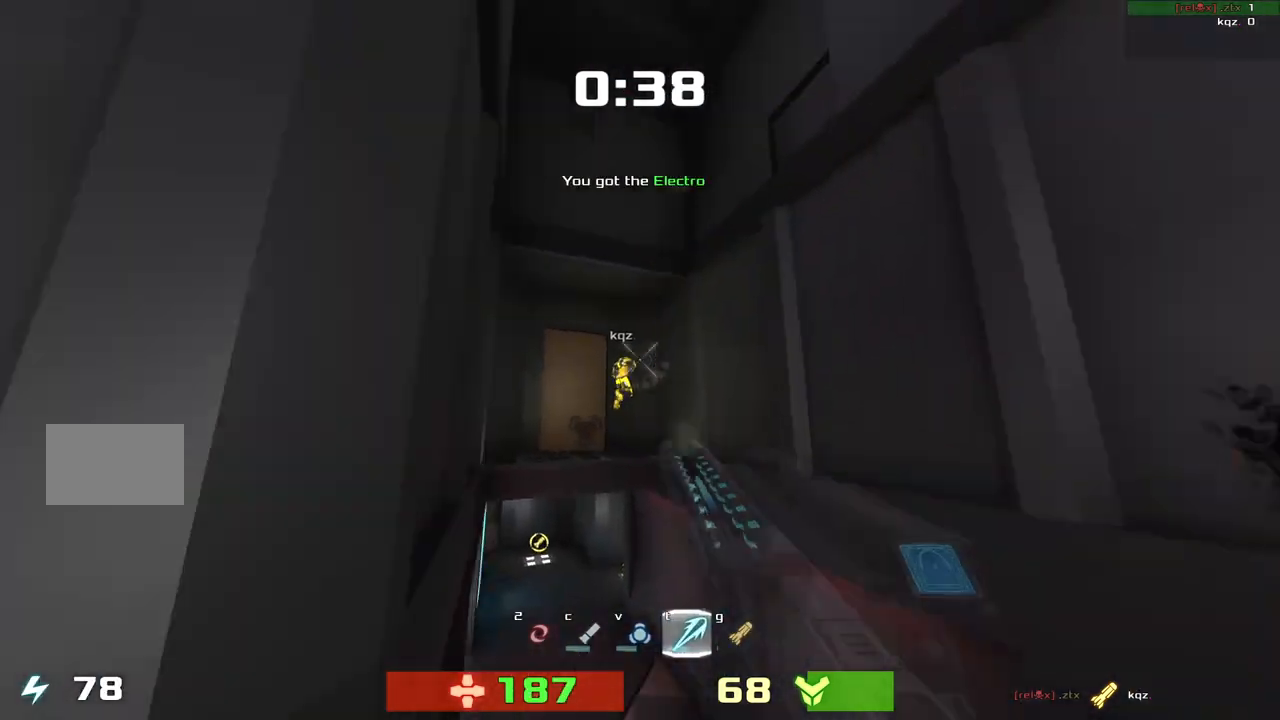
{"keys": ["down"], "events": [[17, "left", "down"], [150, "up", "down"], [283, "left", "up"], [350, "up", "up"], [433, "down", "down"]]}
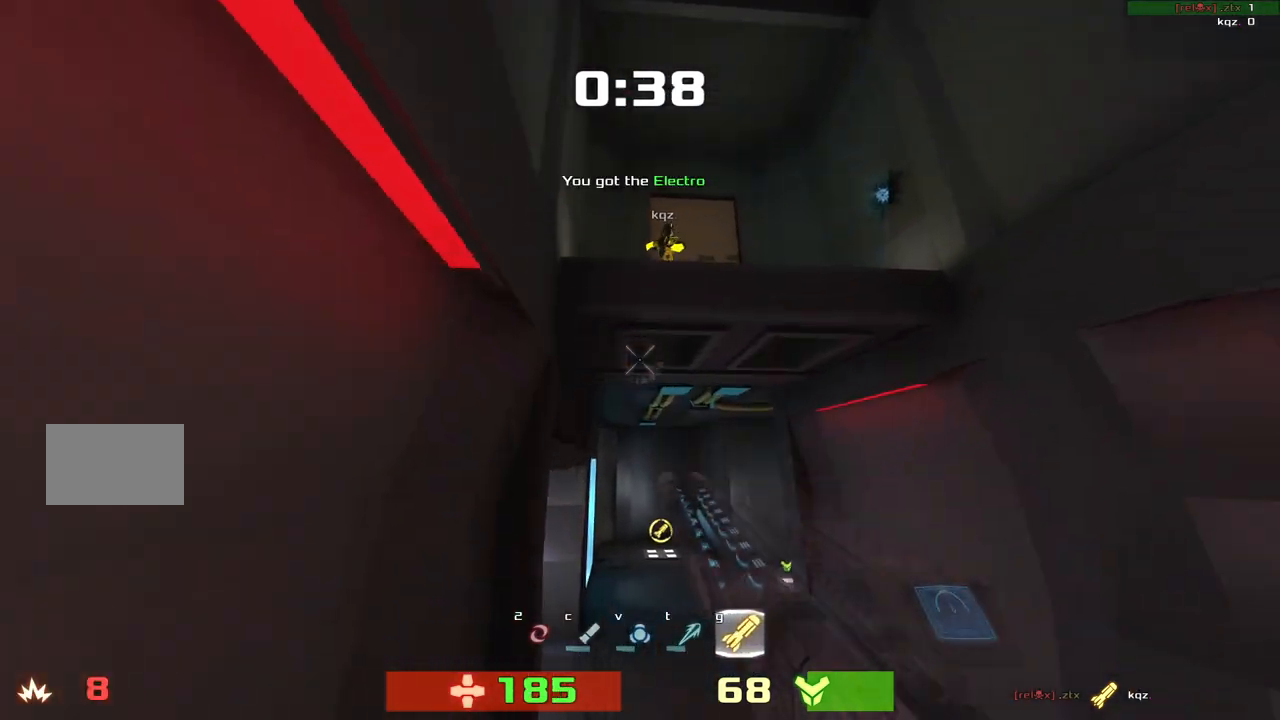
{"keys": ["down"], "events": [[117, "right", "down"], [450, "right", "up"]]}
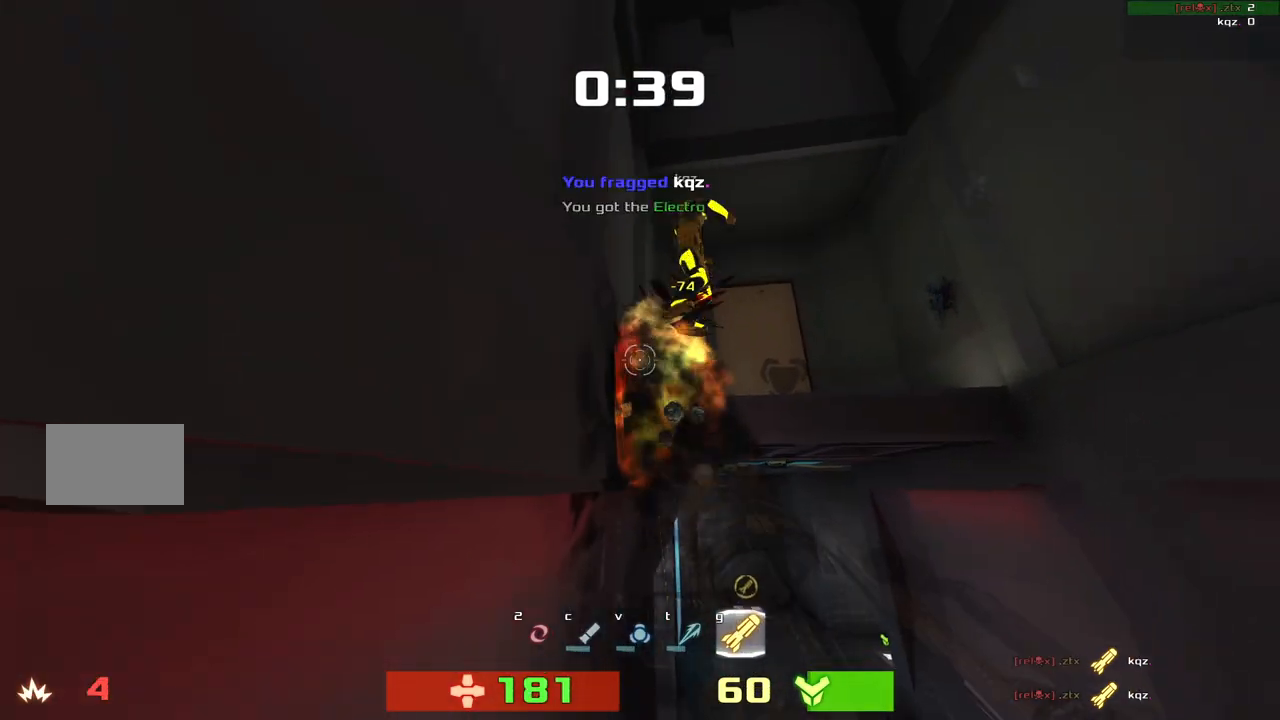
{"keys": ["down", "right"], "events": [[283, "right", "down"]]}
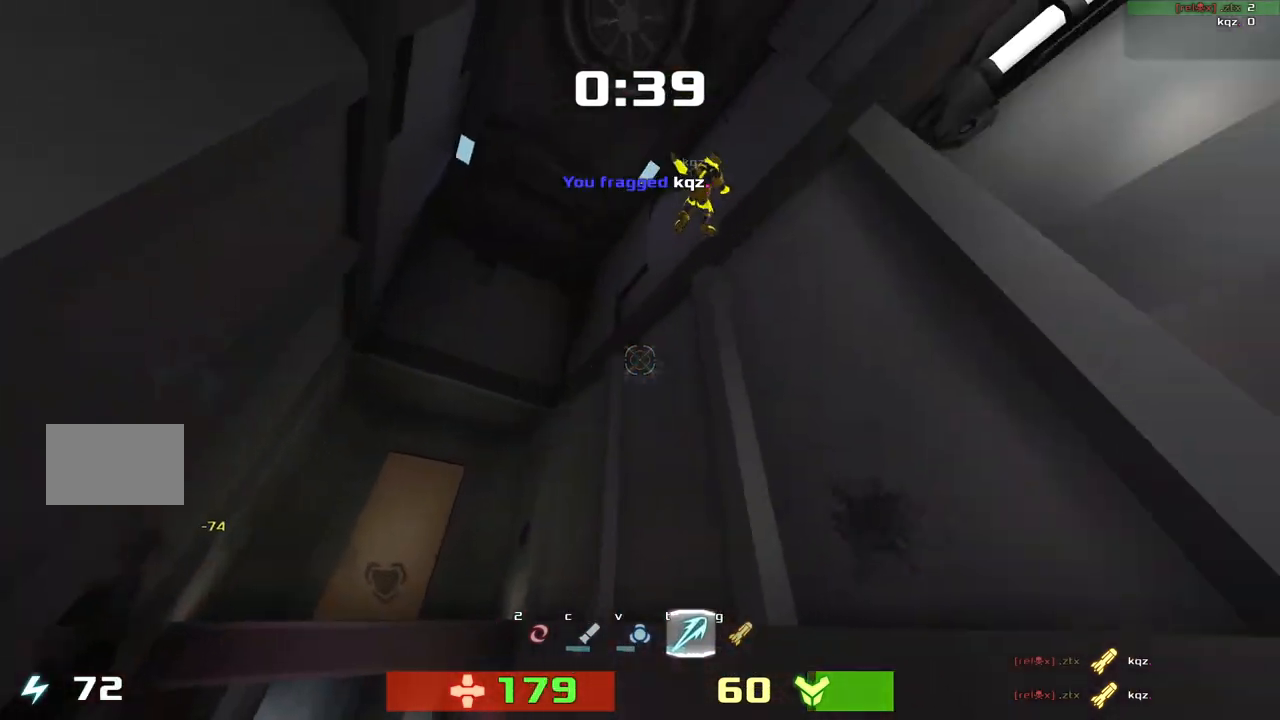
{"keys": ["left"], "events": [[117, "down", "up"], [117, "right", "up"], [383, "up", "down"], [483, "left", "down"], [483, "up", "up"]]}